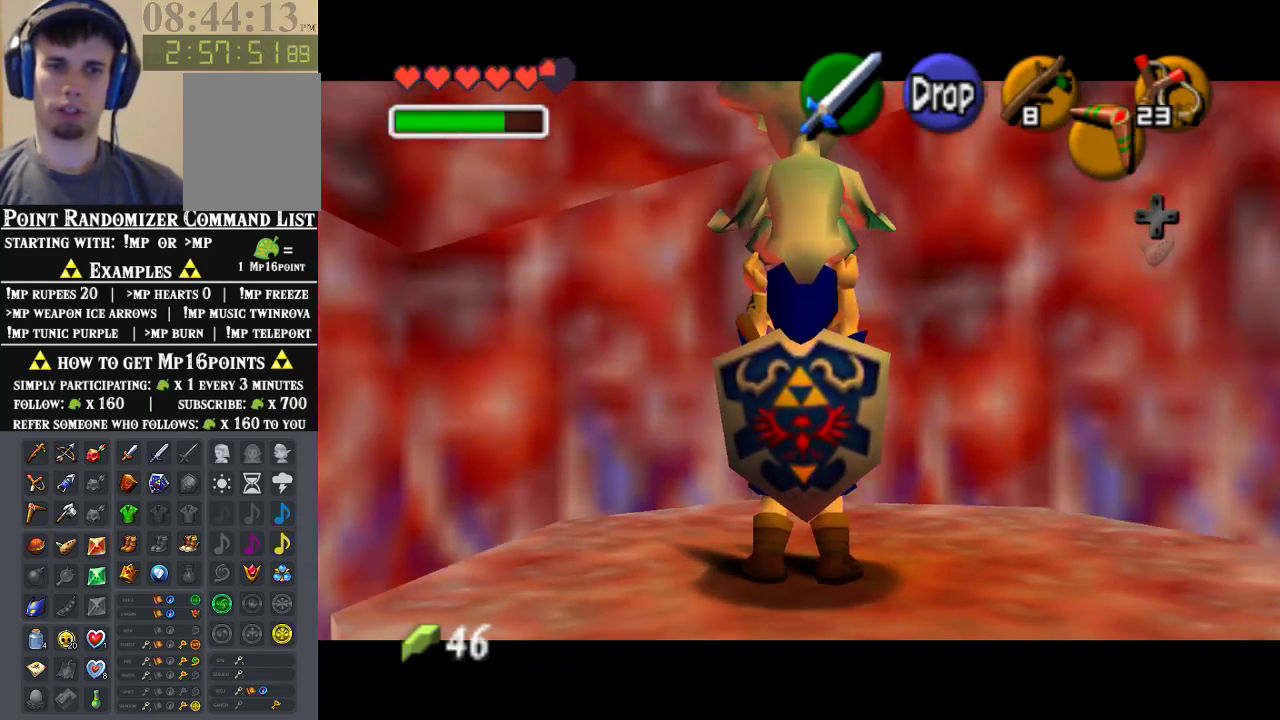
Gameplay with a controller (Nintendo layout); each line is a JSON object with the inputs held at the frame after it. "events" lists button and stick changes between this image and that frame as [ms after this image, input, new state], when the widget could be followed in between. Not read: L1 L3 R1 R3.
{"buttons": ["Z"], "left_stick": "center", "events": []}
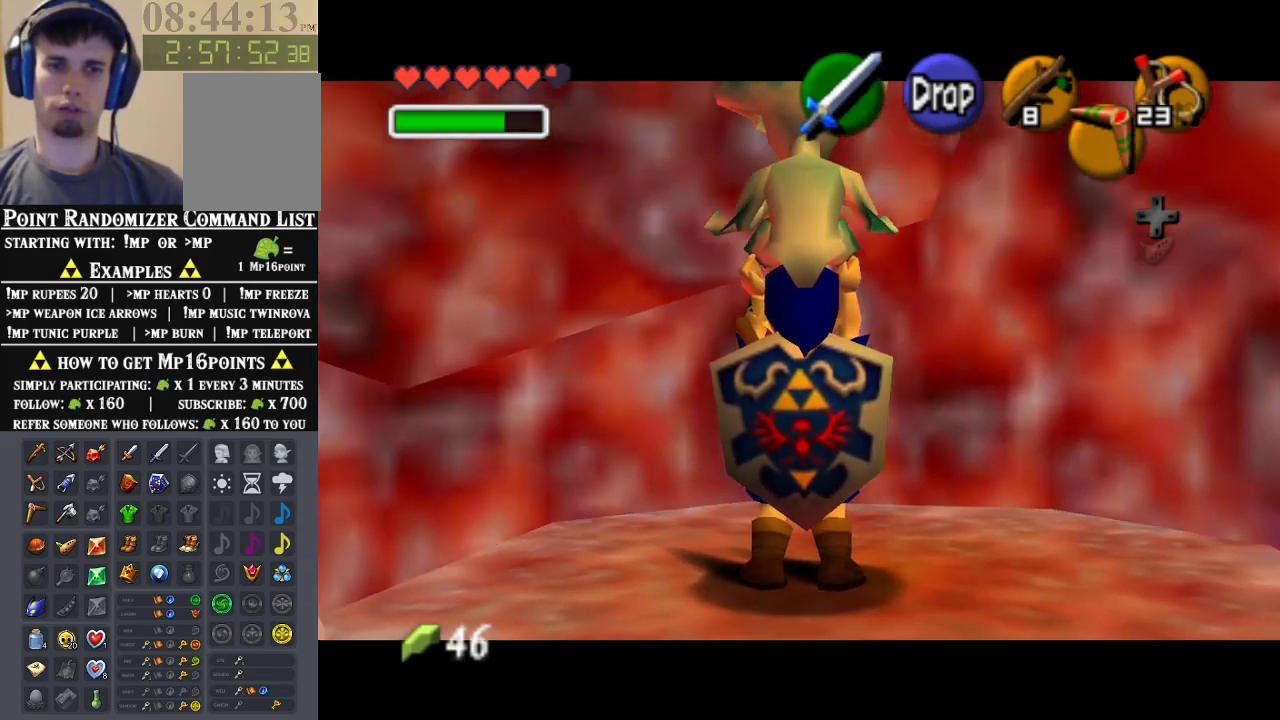
{"buttons": ["Z"], "left_stick": "center", "events": []}
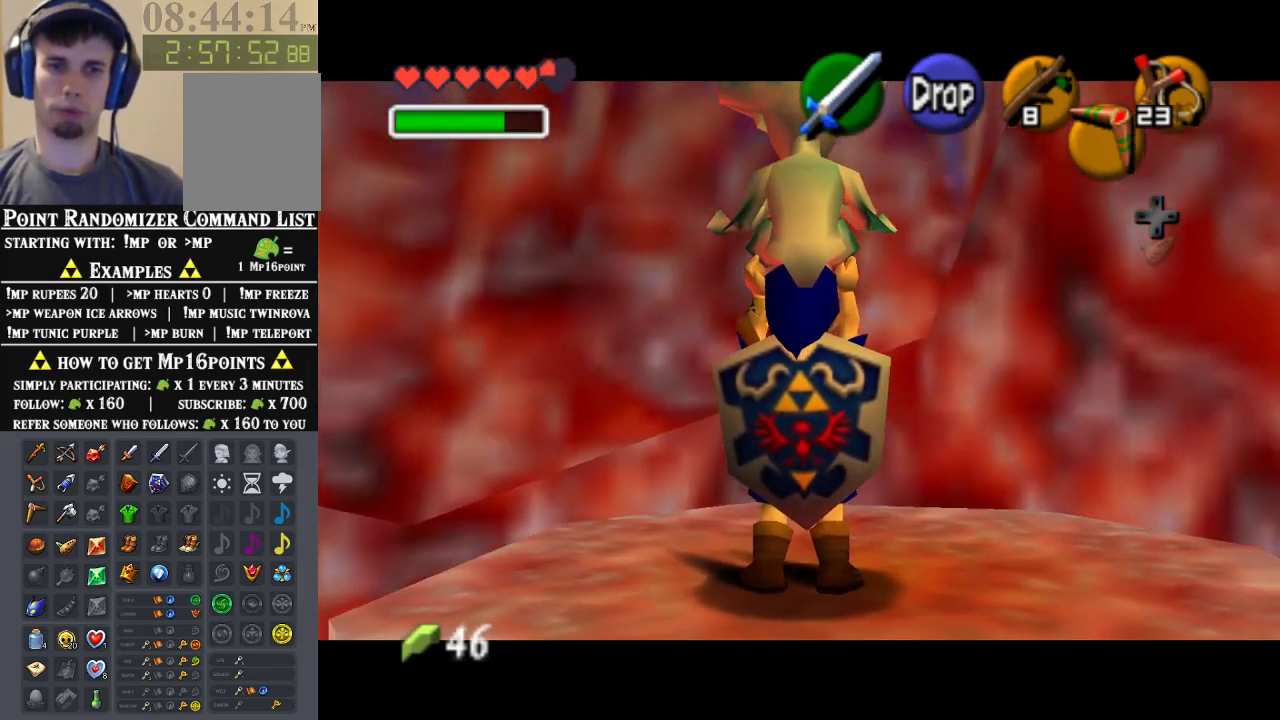
{"buttons": ["Z"], "left_stick": "center", "events": []}
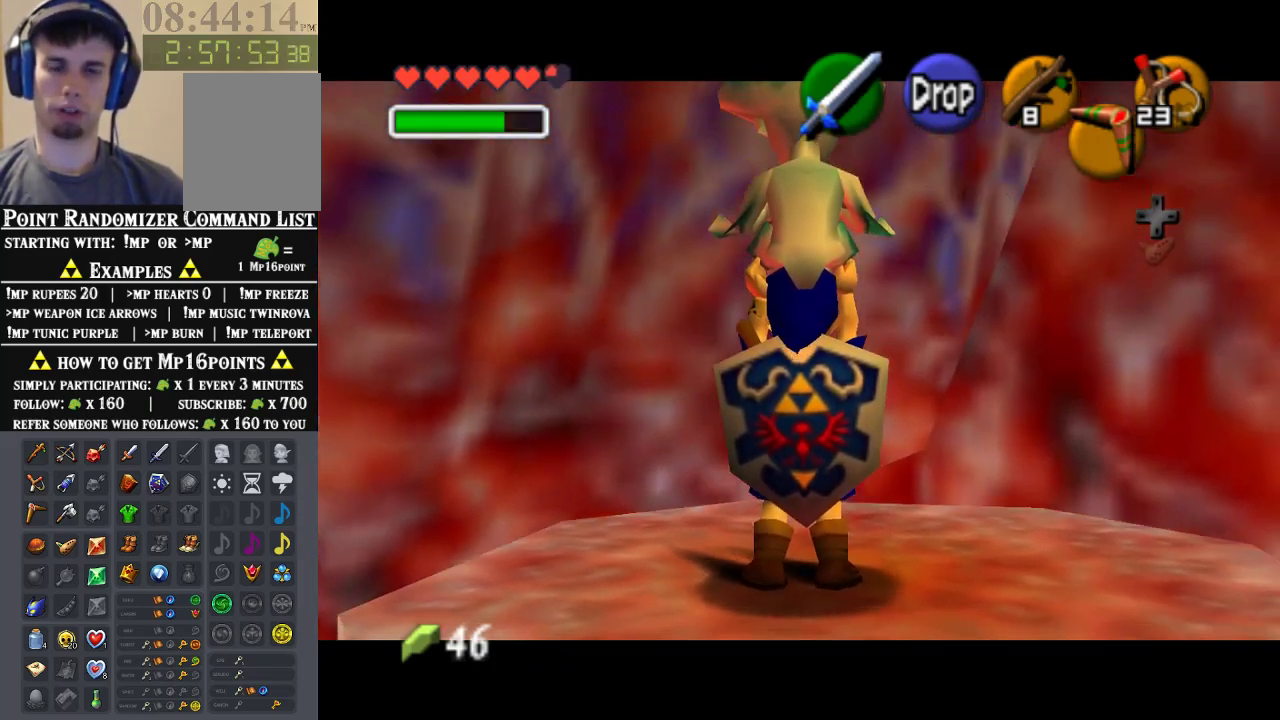
{"buttons": [], "left_stick": "center", "events": [[233, "Z", "up"]]}
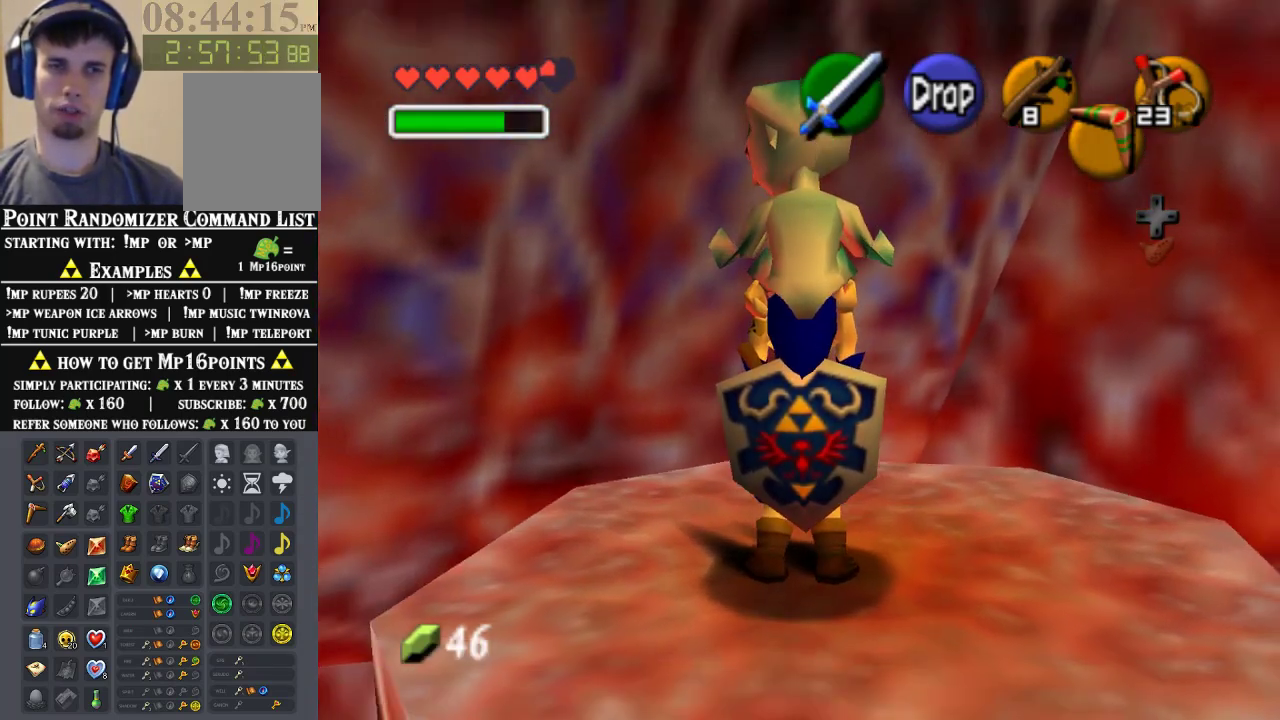
{"buttons": [], "left_stick": "center", "events": []}
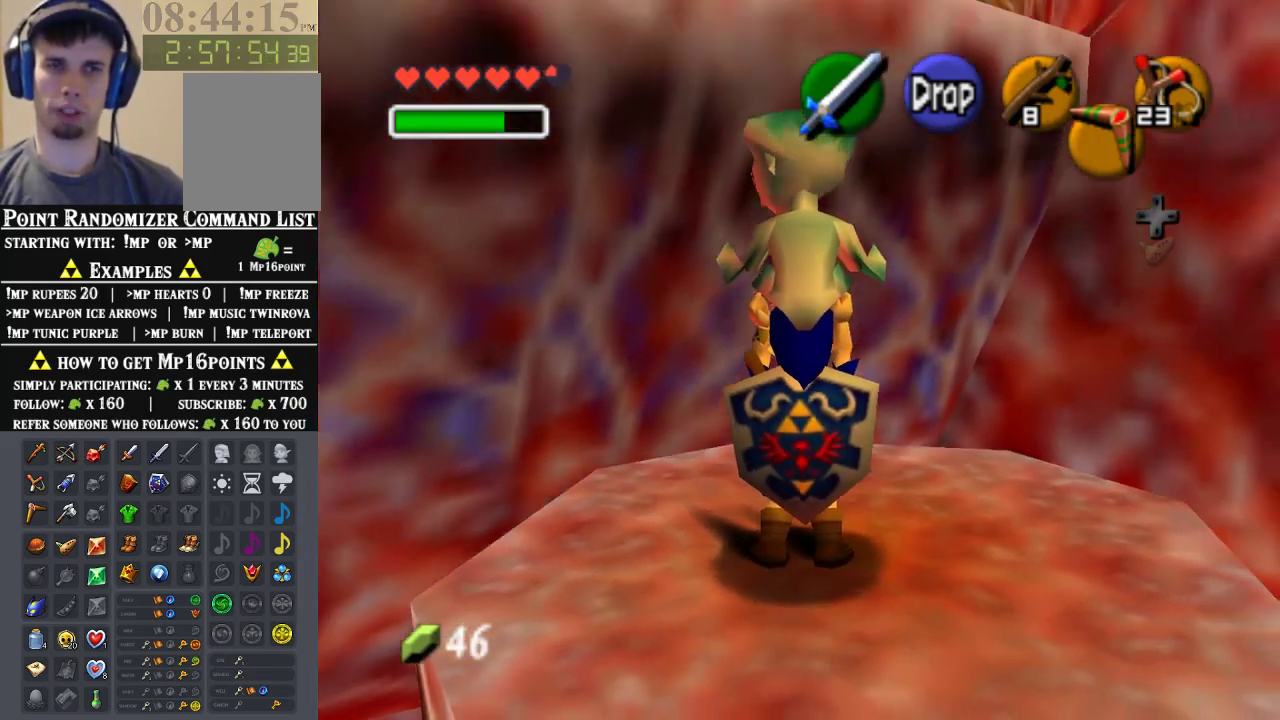
{"buttons": [], "left_stick": "center", "events": []}
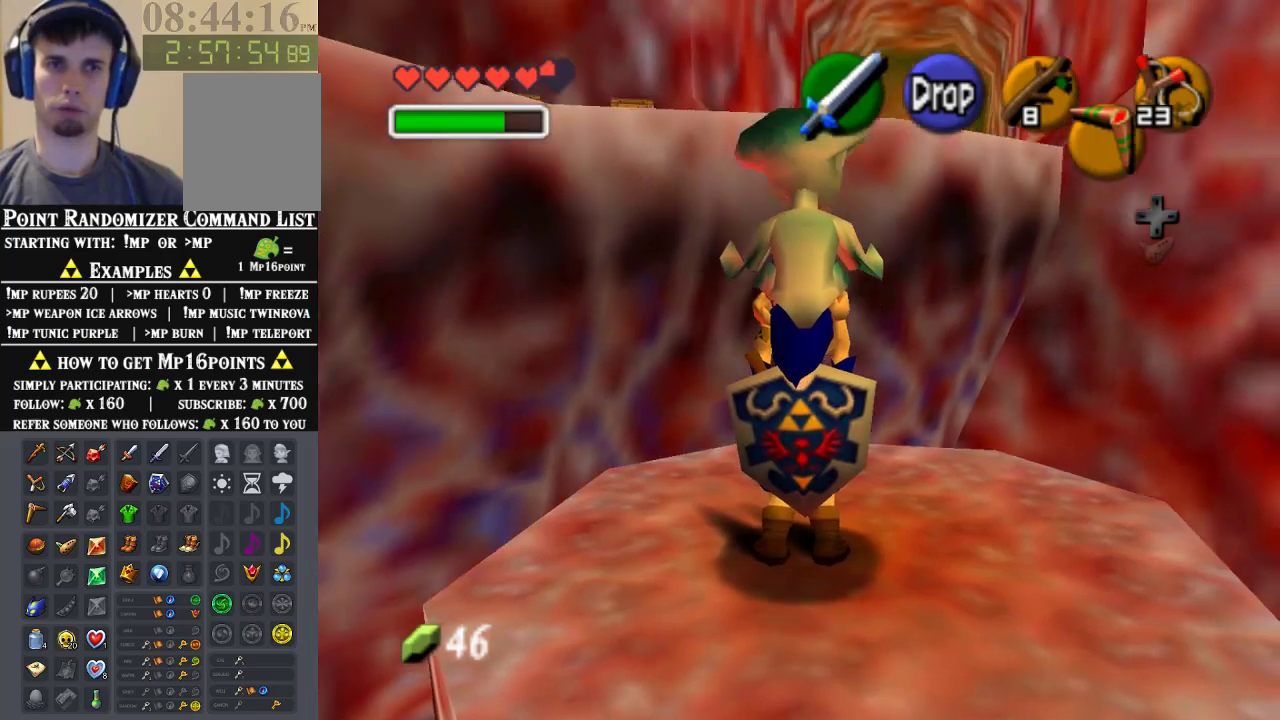
{"buttons": [], "left_stick": "center", "events": []}
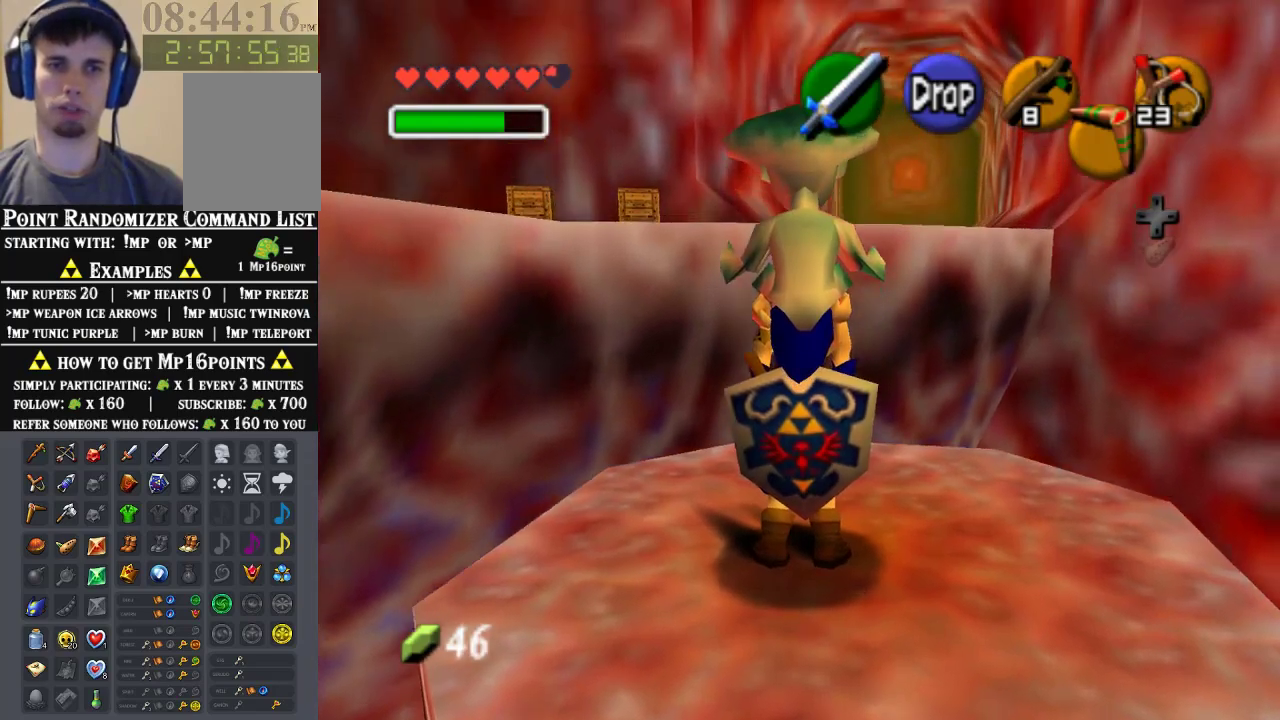
{"buttons": [], "left_stick": "up", "events": [[333, "left_stick", "up"]]}
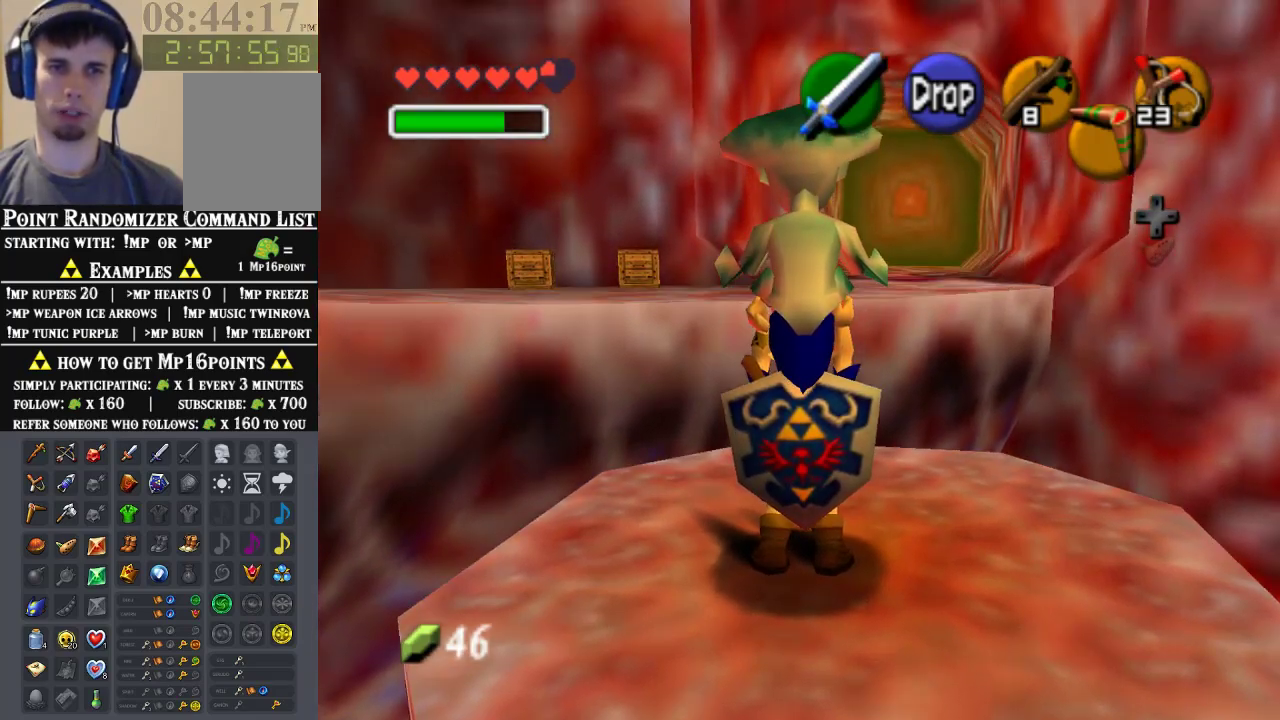
{"buttons": [], "left_stick": "up", "events": []}
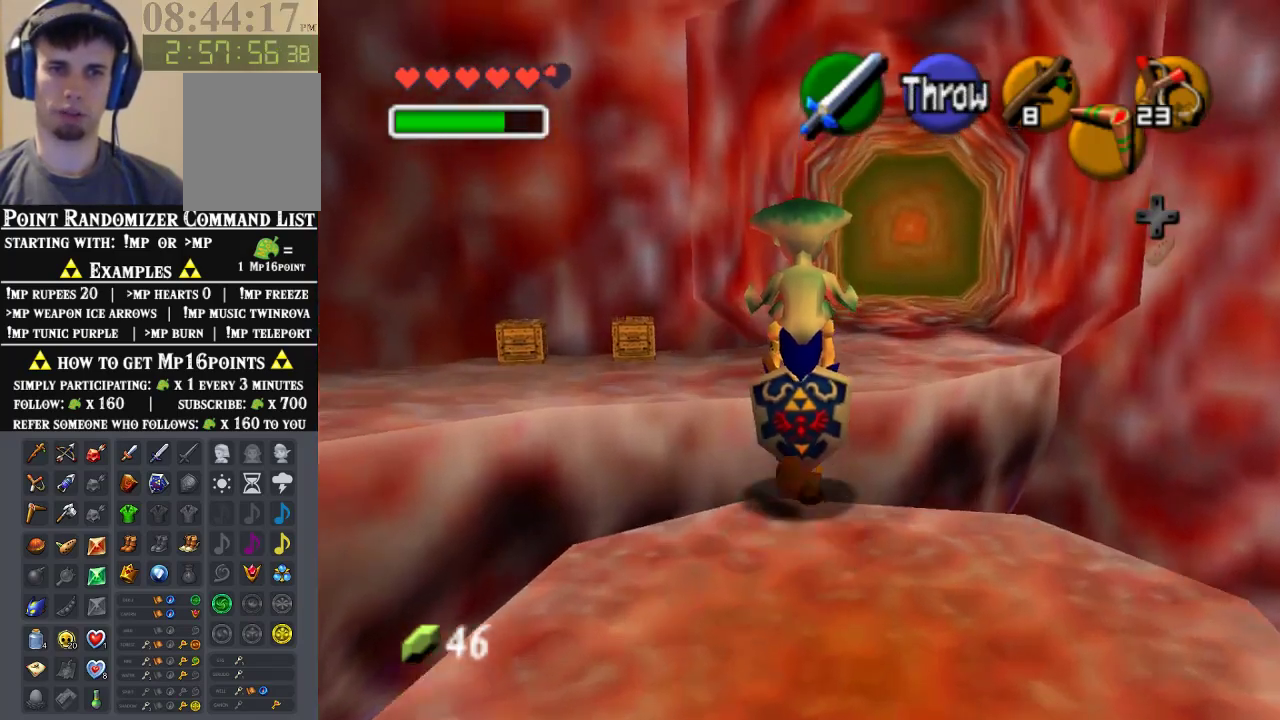
{"buttons": [], "left_stick": "up", "events": []}
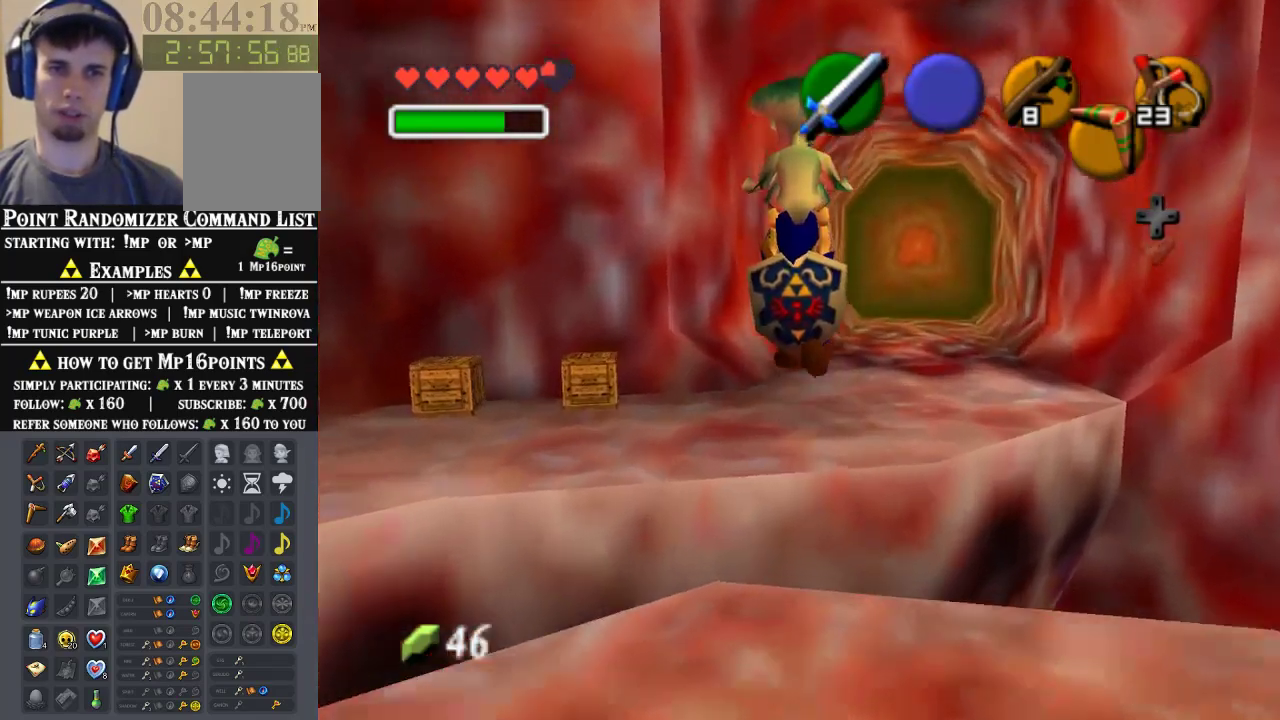
{"buttons": [], "left_stick": "up-right", "events": [[133, "left_stick", "up-right"]]}
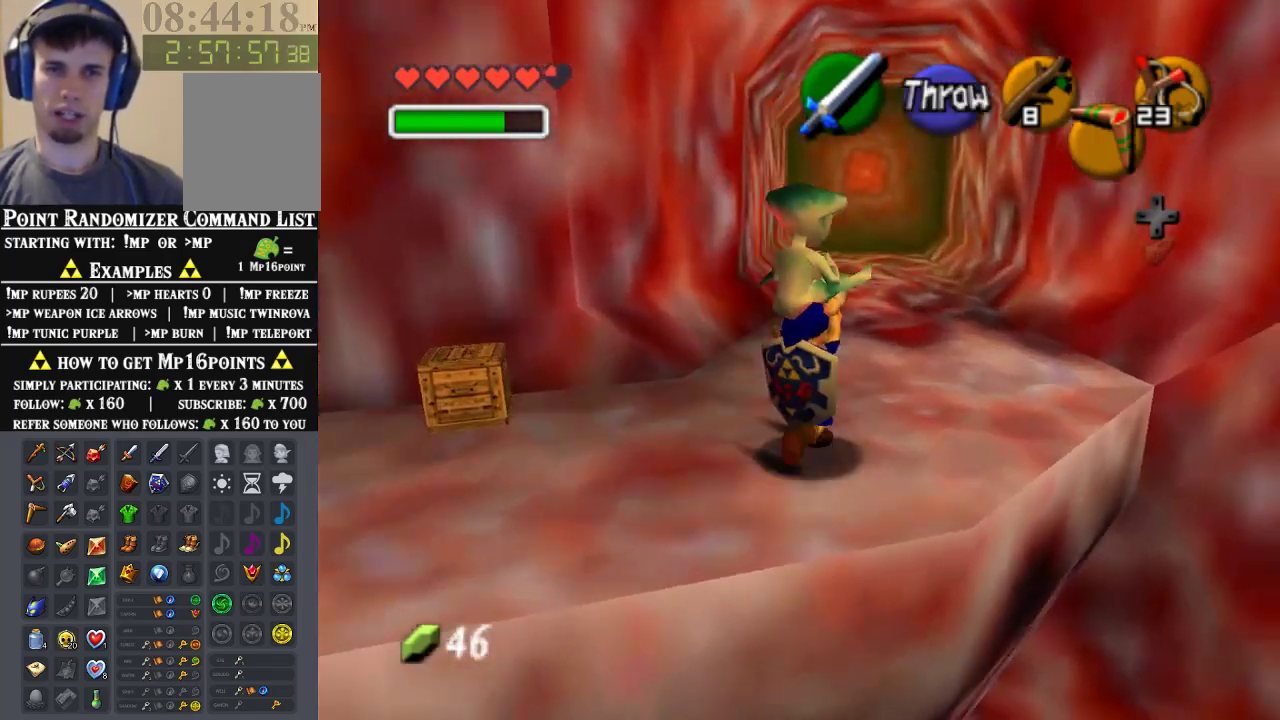
{"buttons": [], "left_stick": "down", "events": [[100, "left_stick", "up"], [367, "left_stick", "center"], [433, "left_stick", "down"]]}
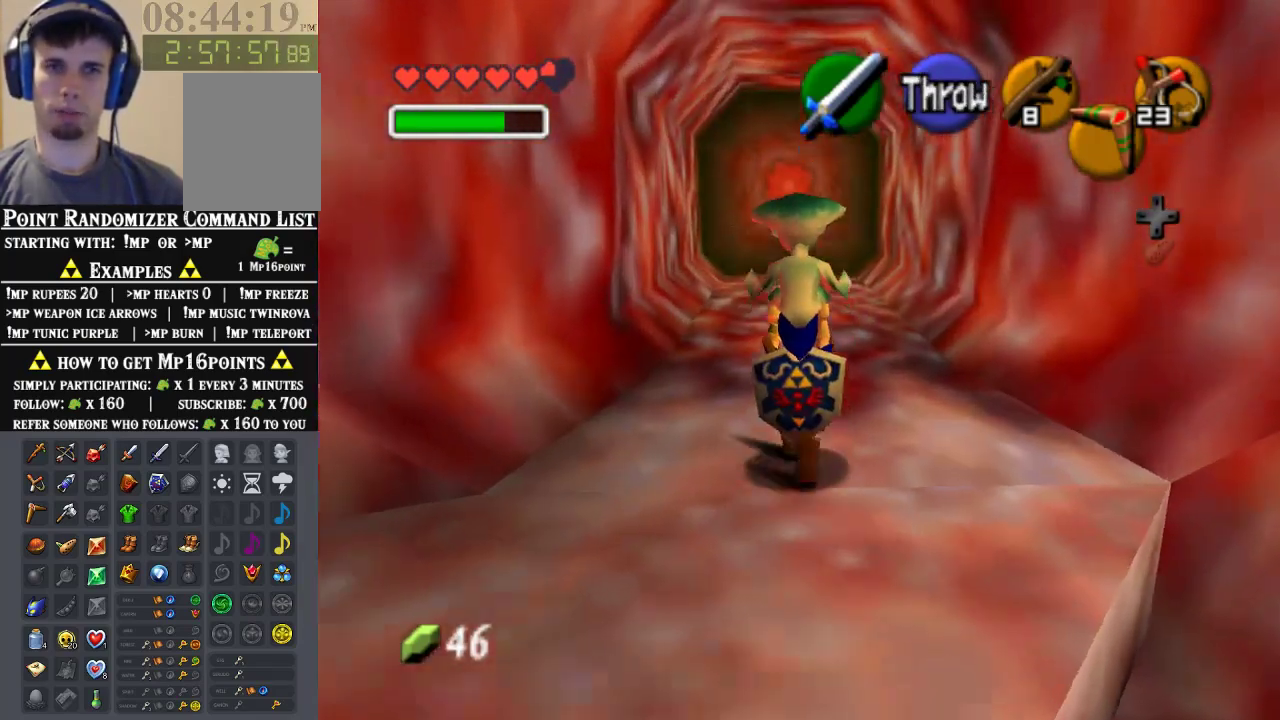
{"buttons": ["Z"], "left_stick": "down", "events": [[33, "left_stick", "center"], [67, "Z", "down"], [200, "left_stick", "down"]]}
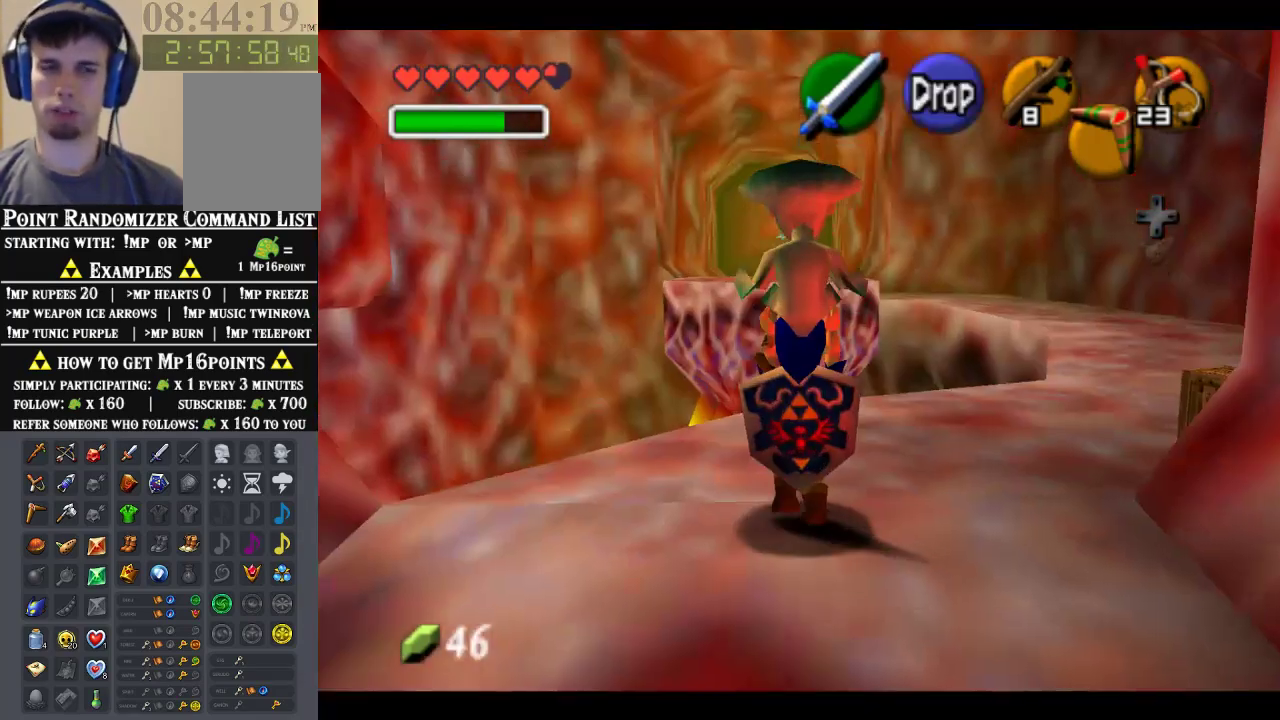
{"buttons": ["Z"], "left_stick": "down", "events": []}
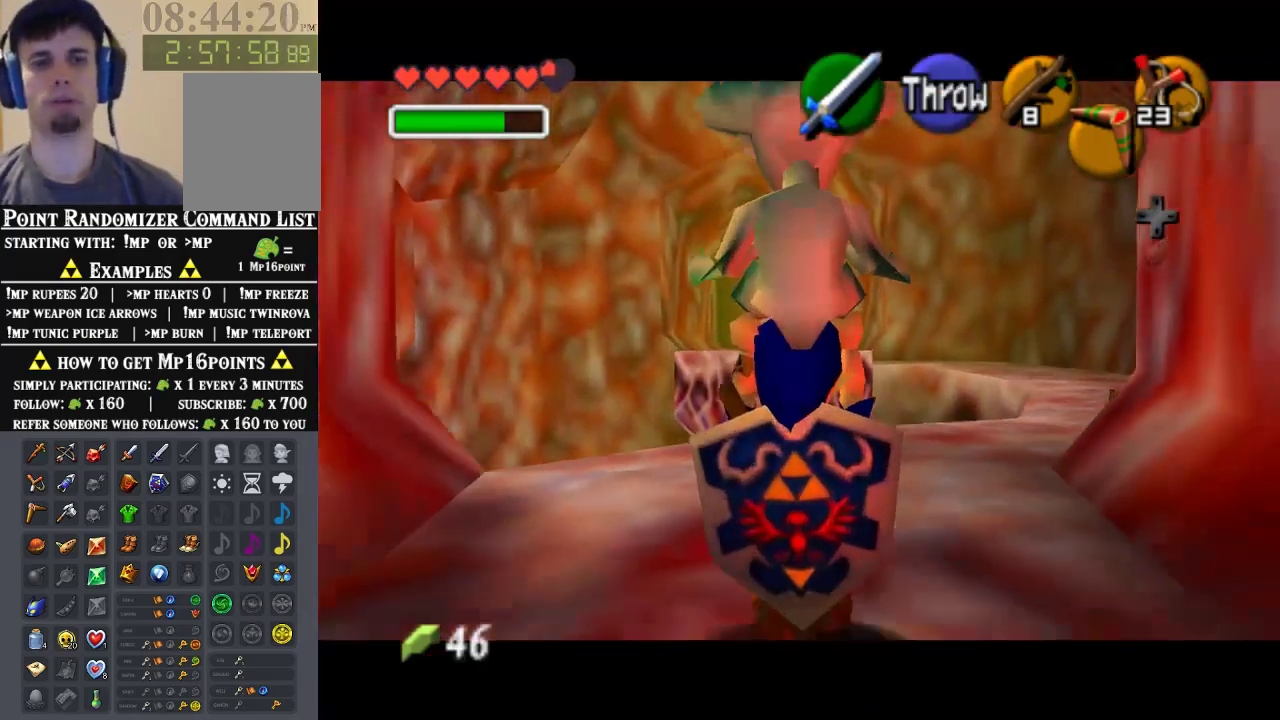
{"buttons": ["Z"], "left_stick": "down", "events": []}
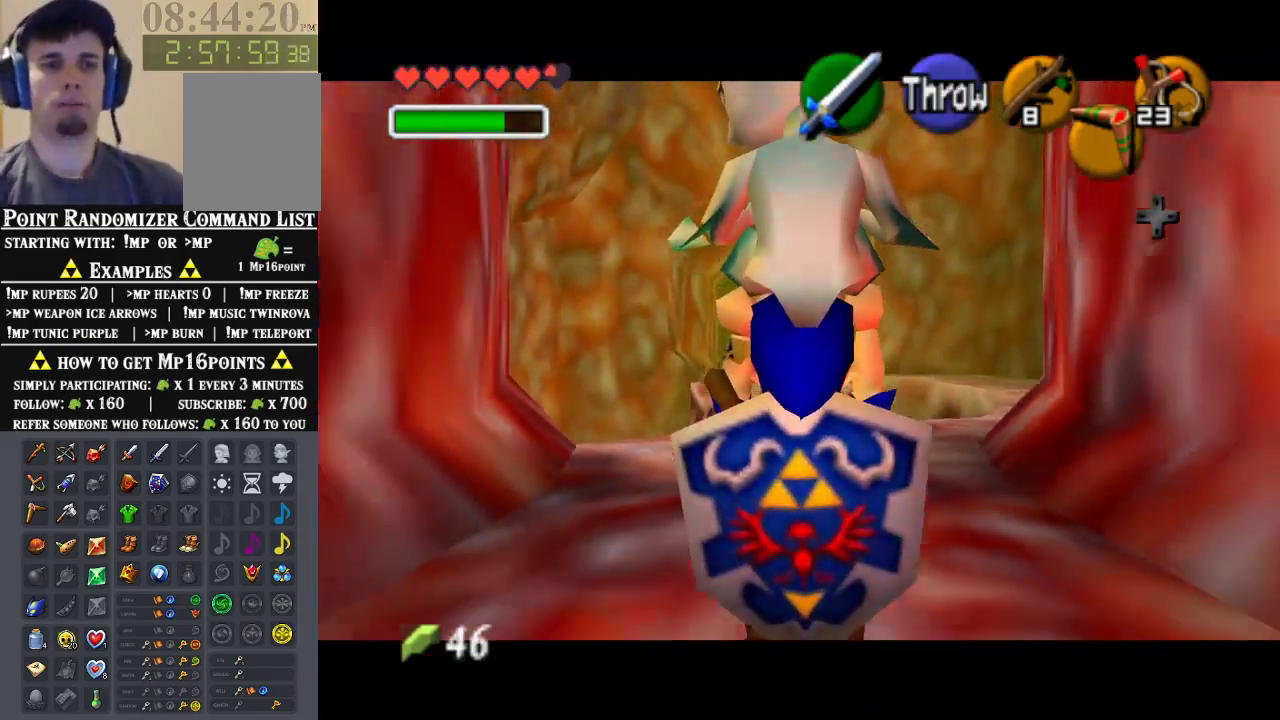
{"buttons": ["Z"], "left_stick": "down", "events": []}
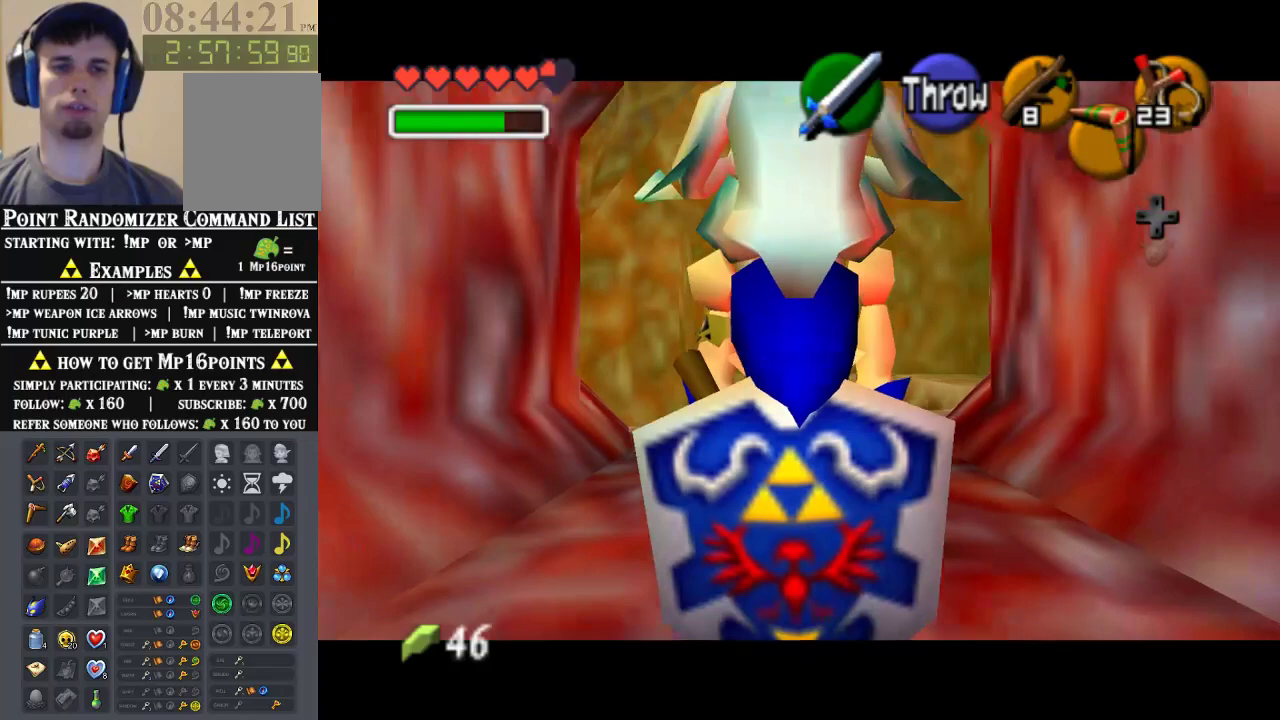
{"buttons": [], "left_stick": "down", "events": [[433, "Z", "up"]]}
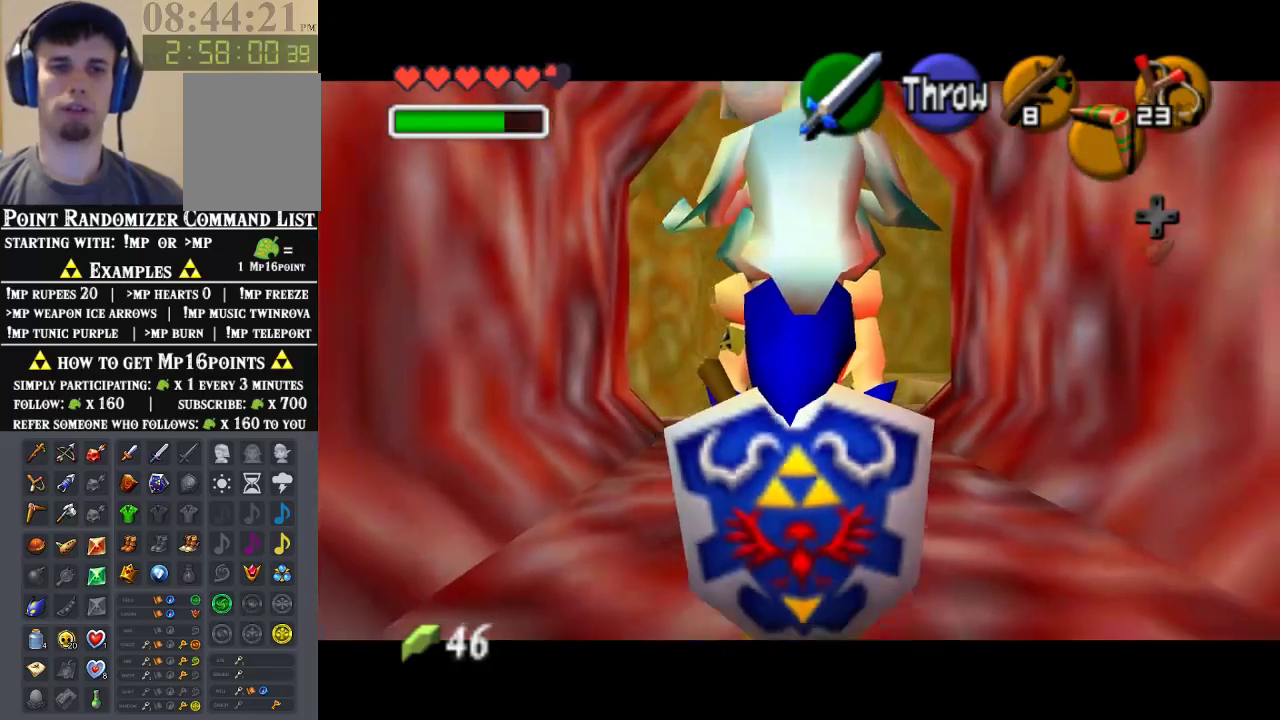
{"buttons": [], "left_stick": "center", "events": [[300, "left_stick", "center"], [367, "A", "down"], [500, "A", "up"]]}
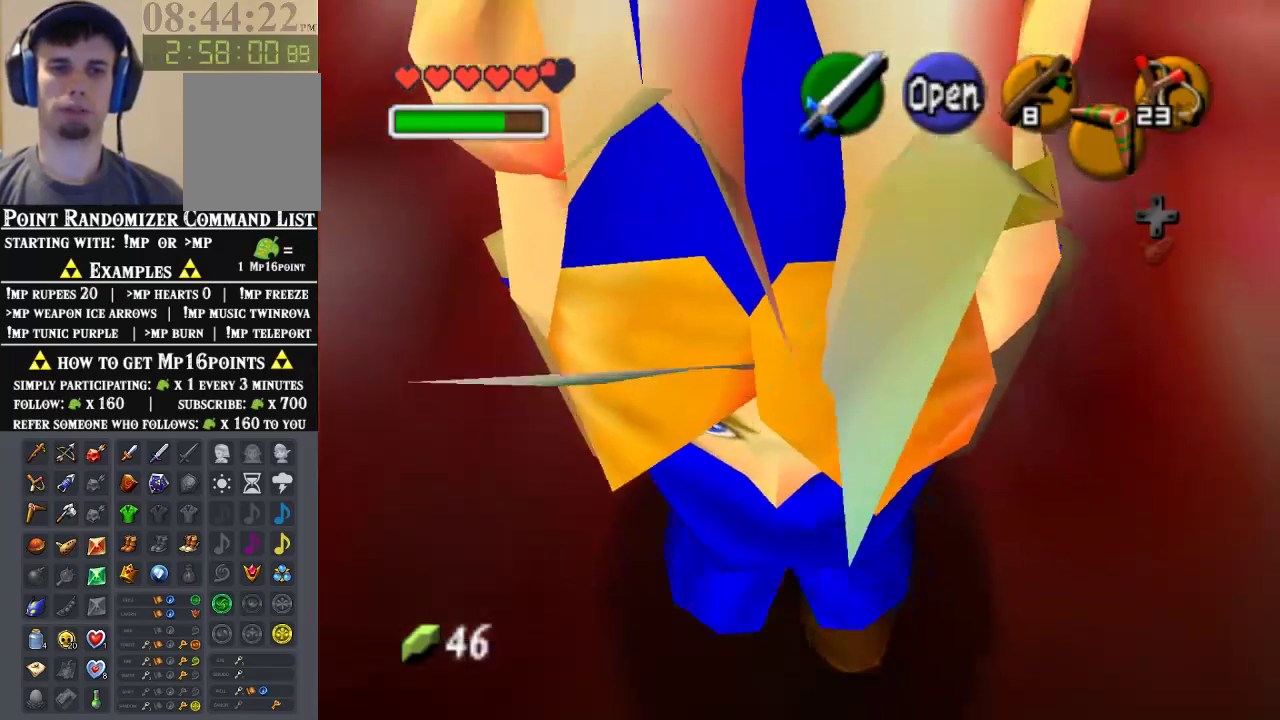
{"buttons": [], "left_stick": "center", "events": []}
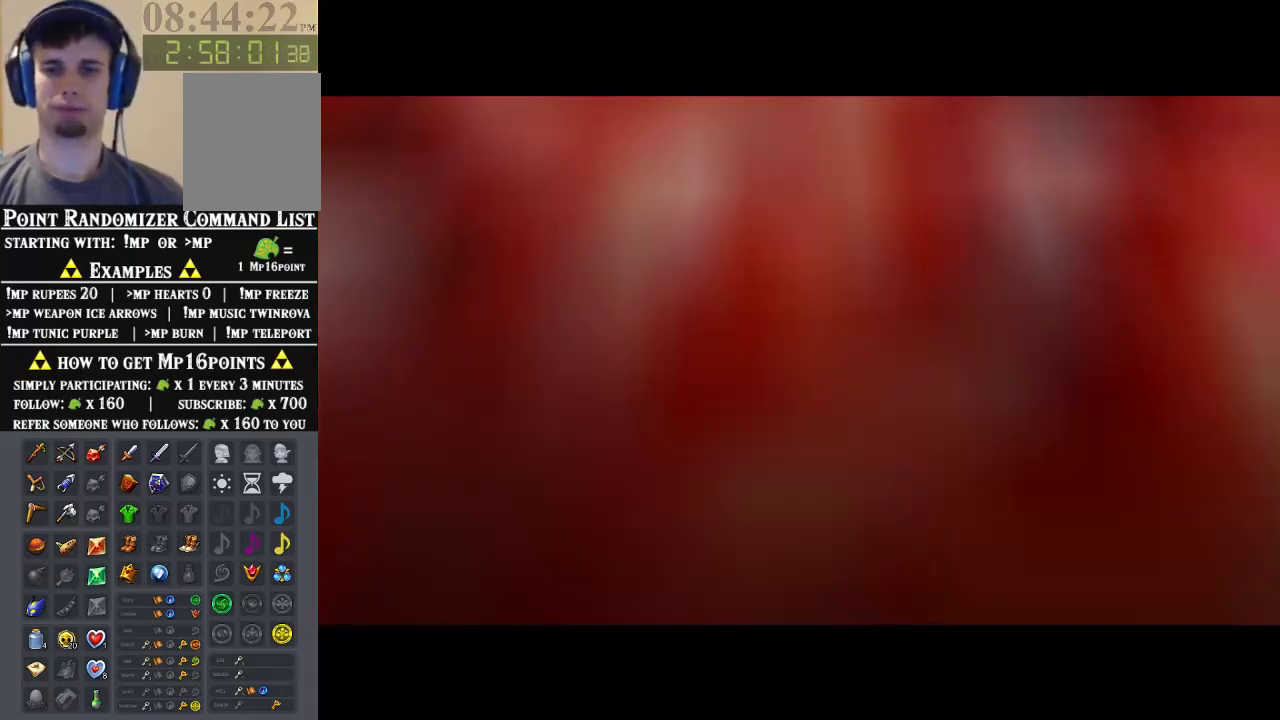
{"buttons": [], "left_stick": "center", "events": []}
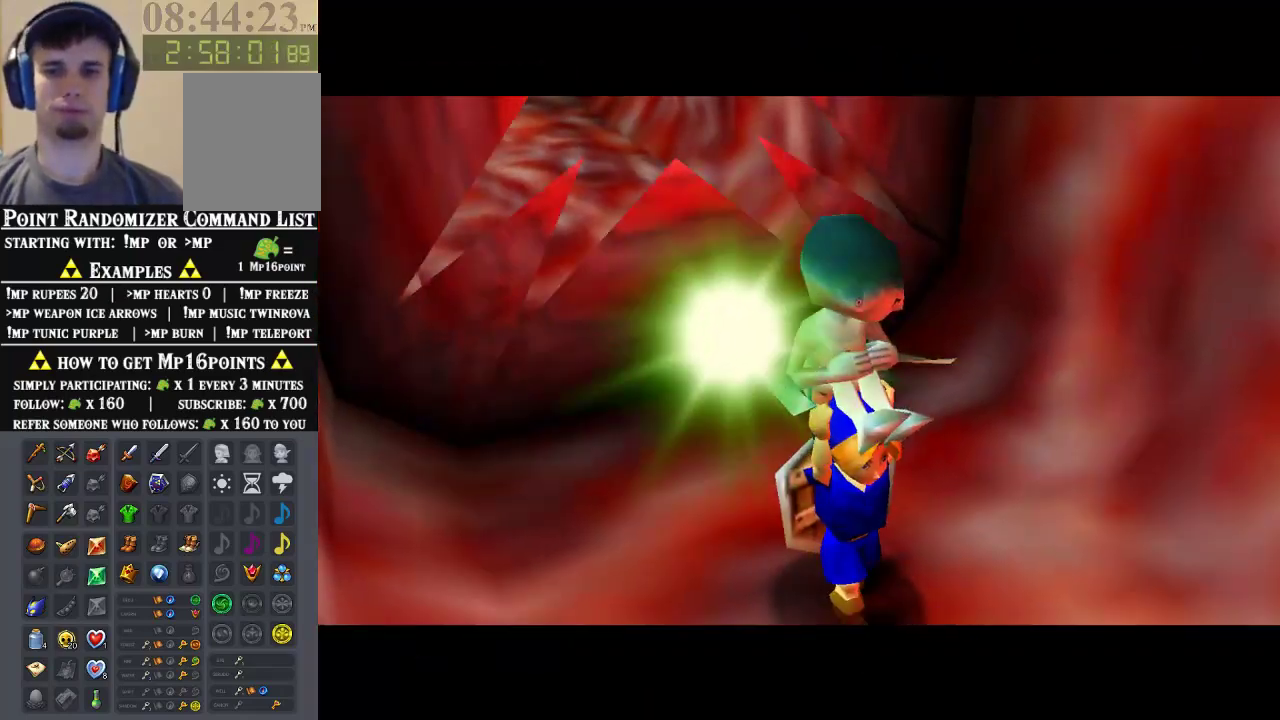
{"buttons": [], "left_stick": "up-right", "events": [[100, "left_stick", "up"], [400, "left_stick", "up-right"]]}
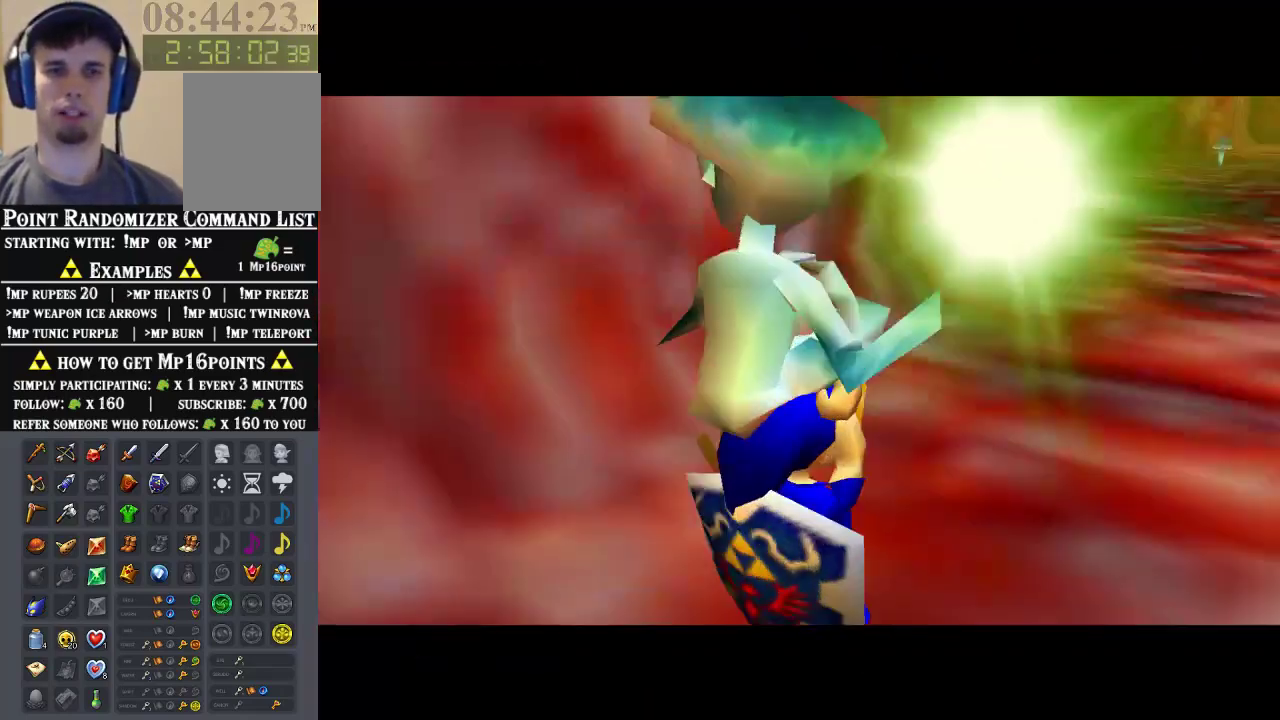
{"buttons": [], "left_stick": "up-right", "events": []}
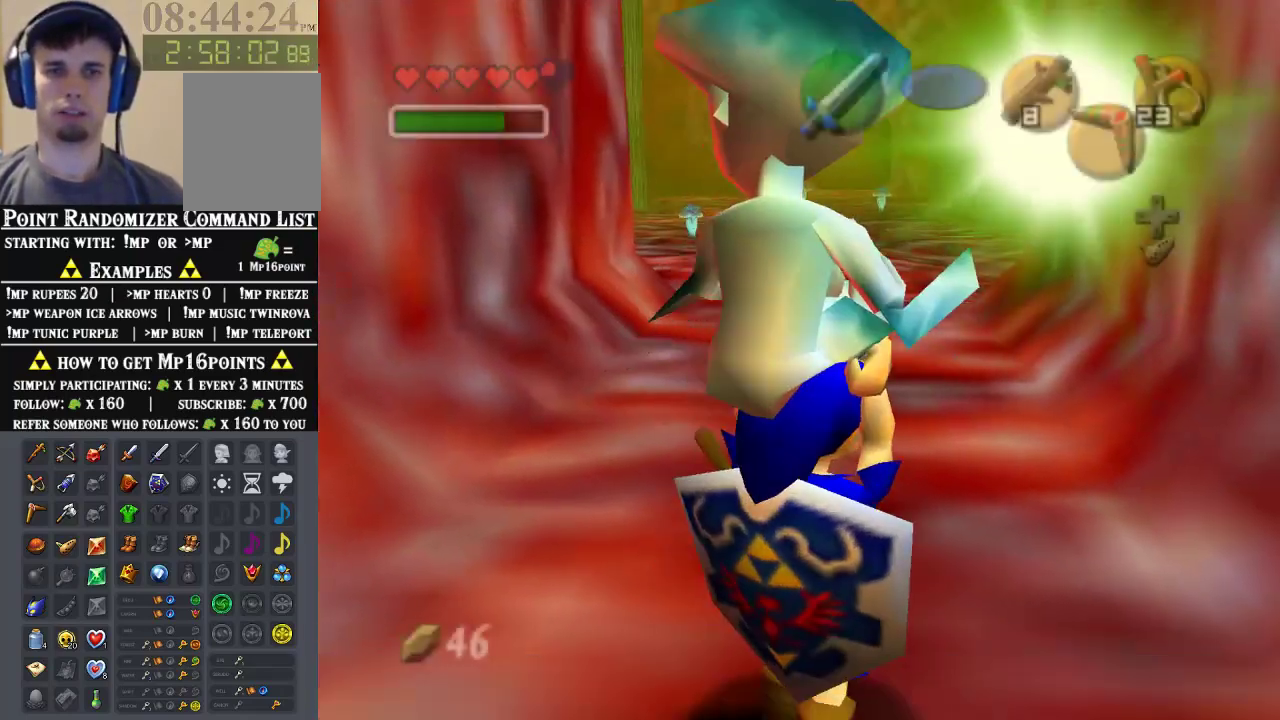
{"buttons": [], "left_stick": "up", "events": [[200, "left_stick", "up"]]}
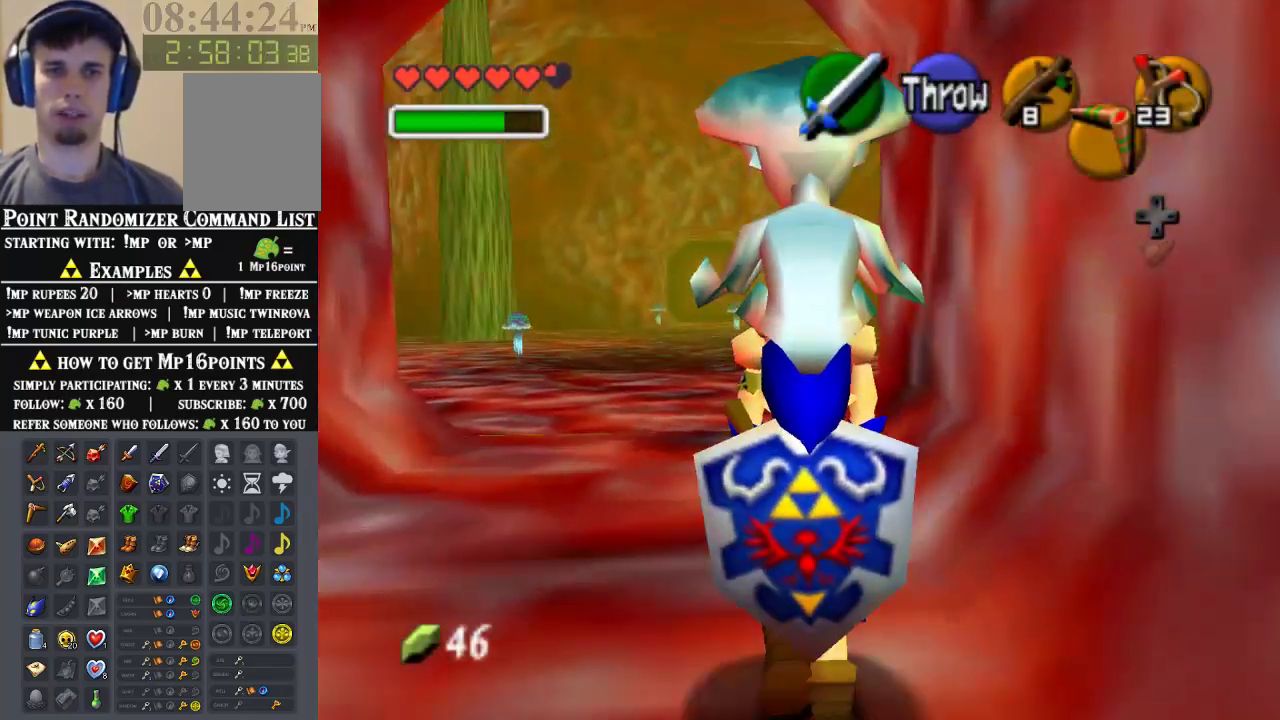
{"buttons": [], "left_stick": "up", "events": []}
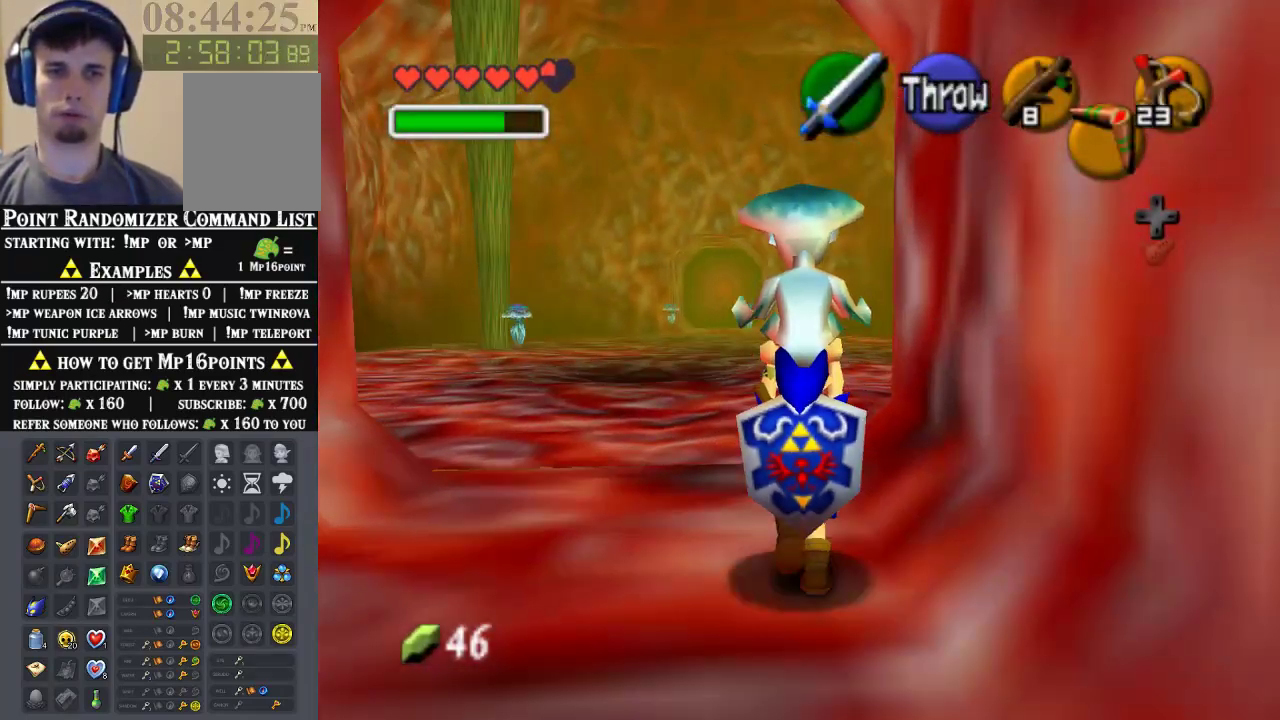
{"buttons": [], "left_stick": "up", "events": []}
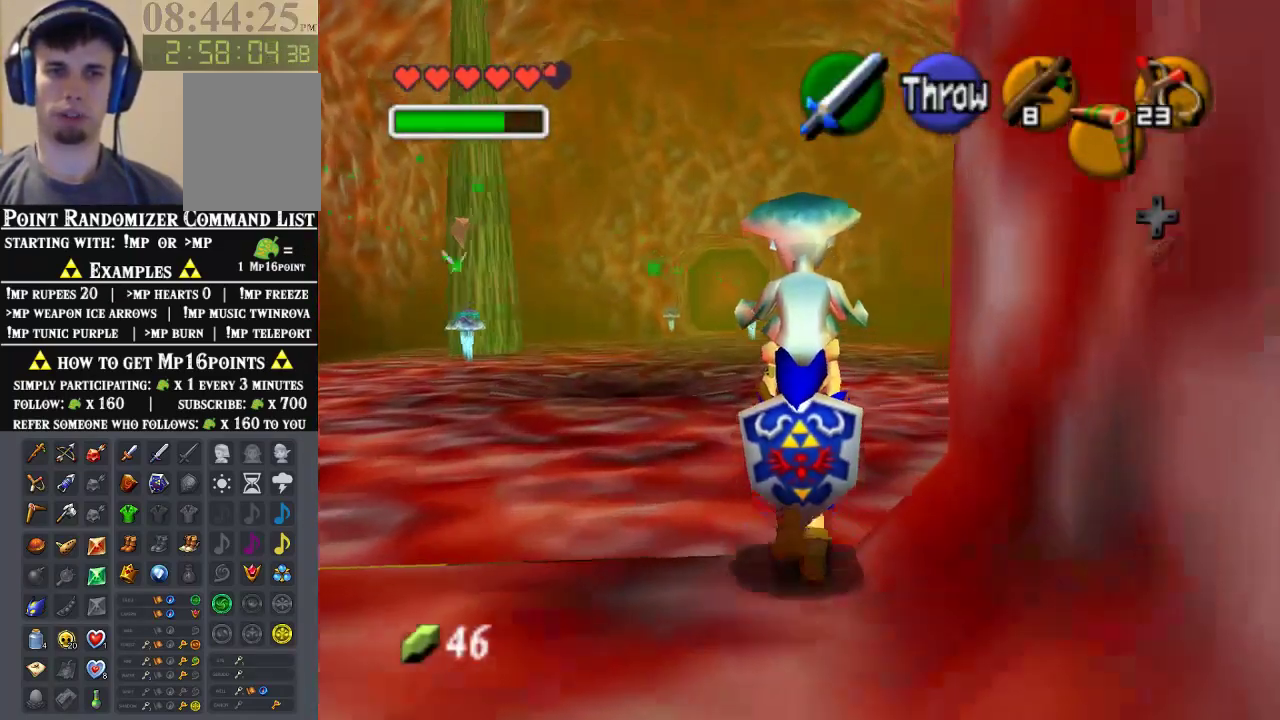
{"buttons": [], "left_stick": "up", "events": []}
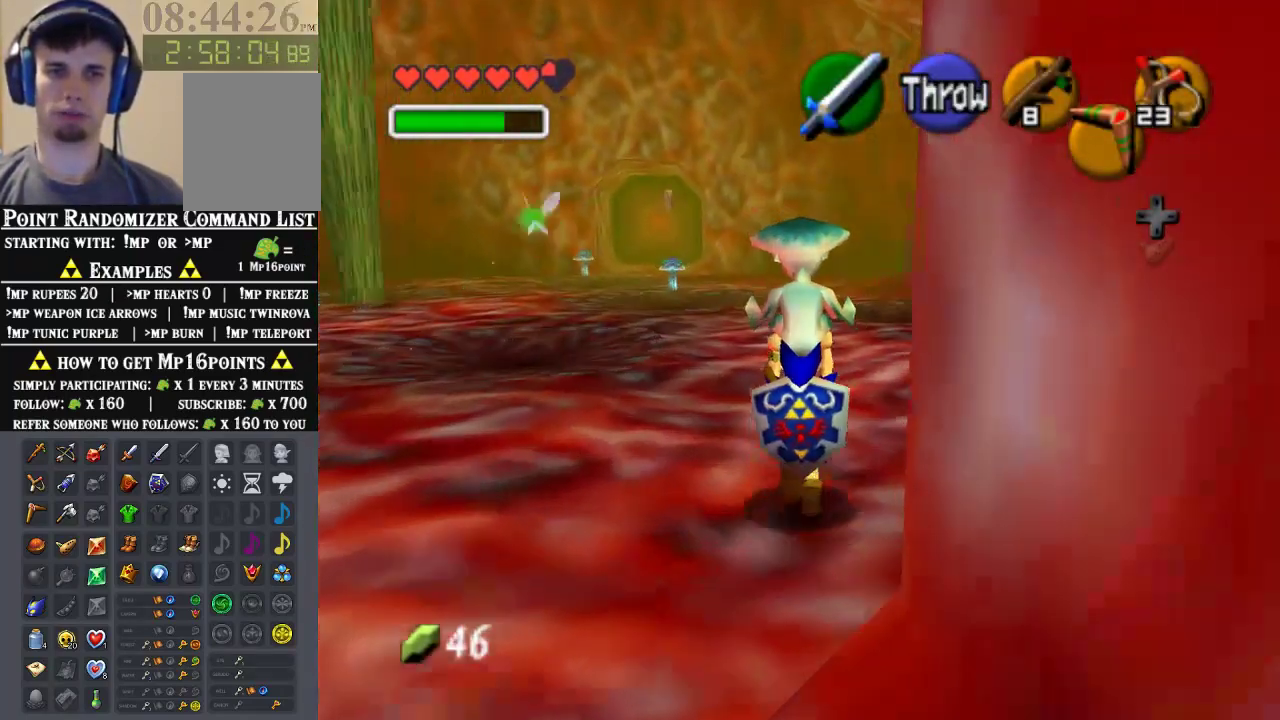
{"buttons": [], "left_stick": "up", "events": []}
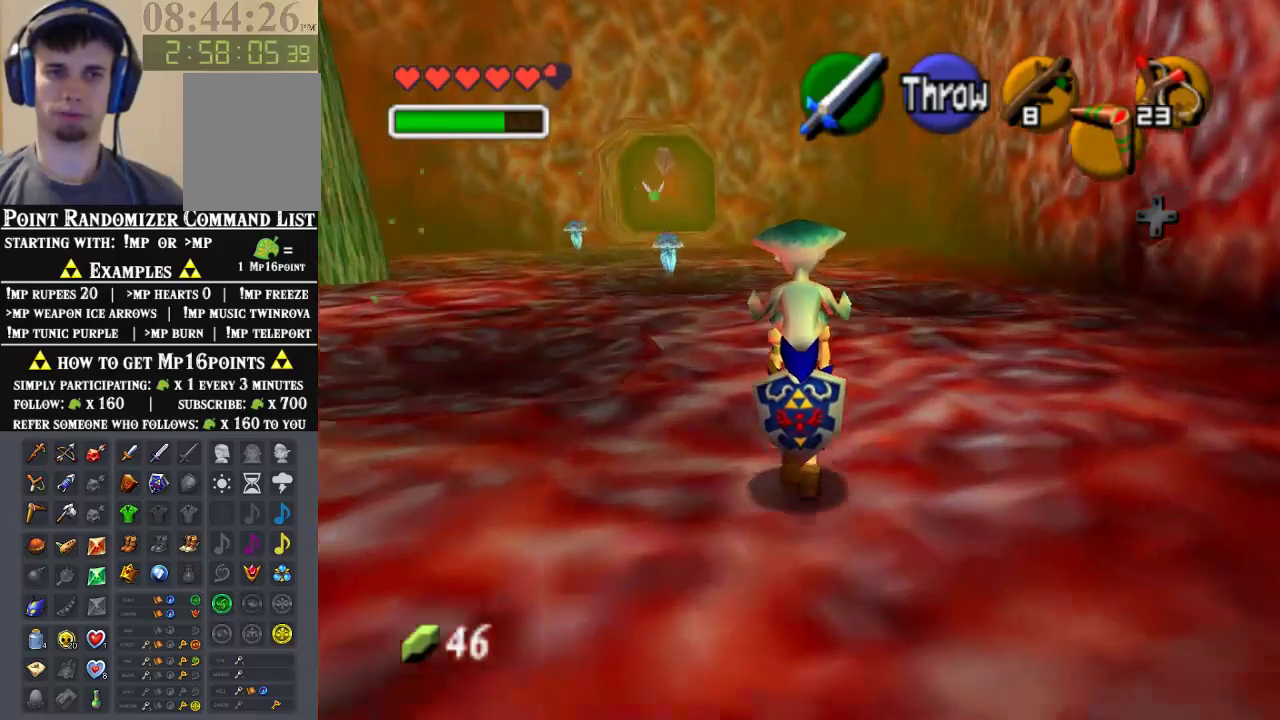
{"buttons": ["Z"], "left_stick": "center", "events": [[300, "left_stick", "down"], [400, "left_stick", "center"], [433, "Z", "down"]]}
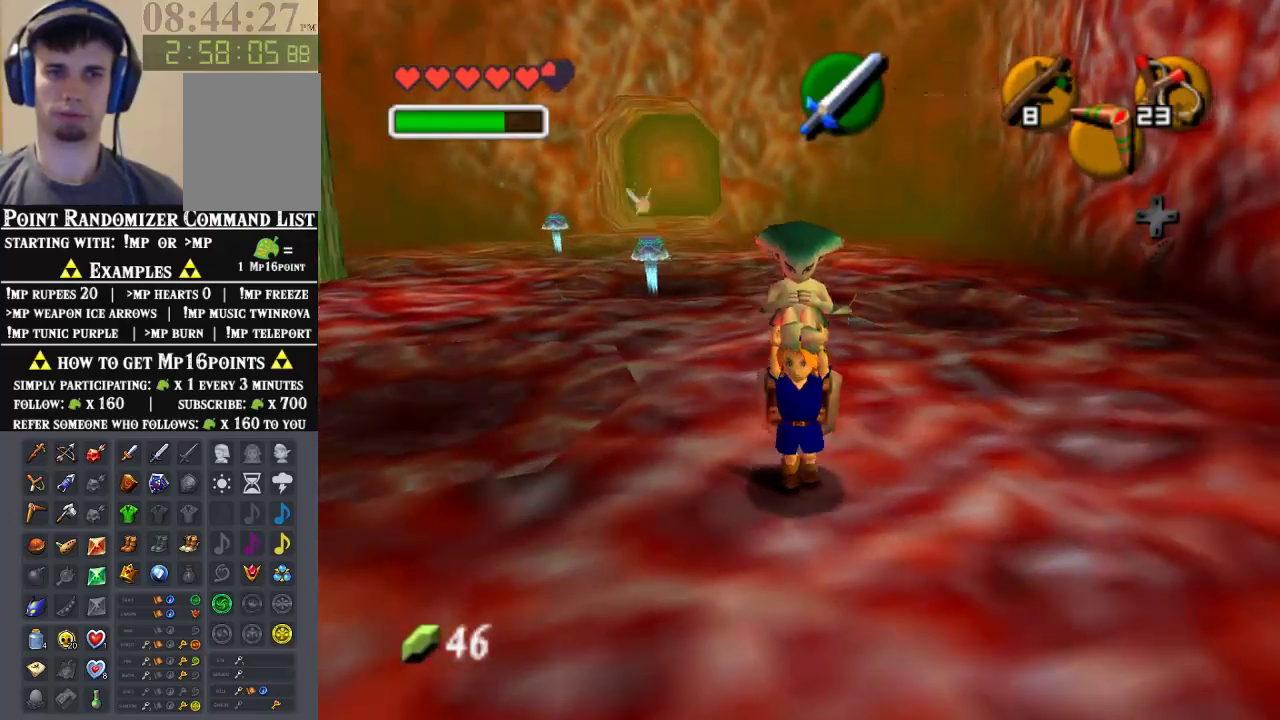
{"buttons": ["Z"], "left_stick": "down", "events": [[33, "left_stick", "down"], [167, "left_stick", "down-left"], [500, "left_stick", "down"]]}
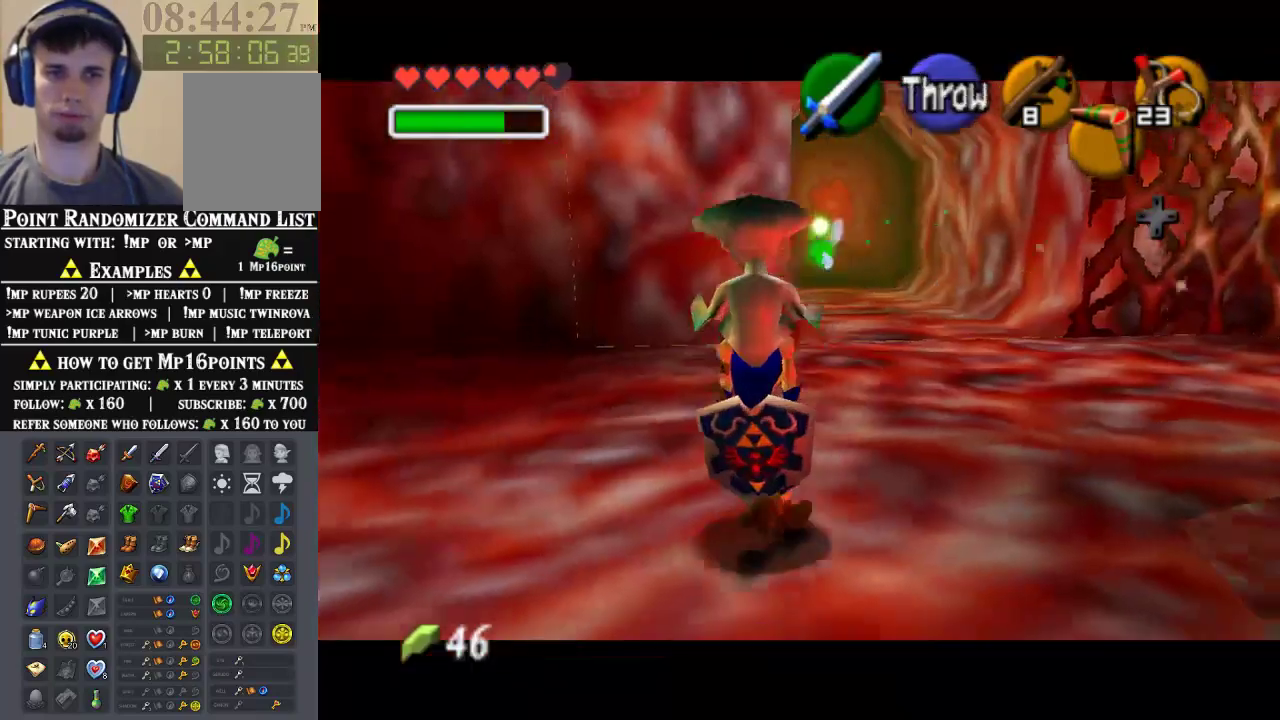
{"buttons": ["Z"], "left_stick": "down", "events": []}